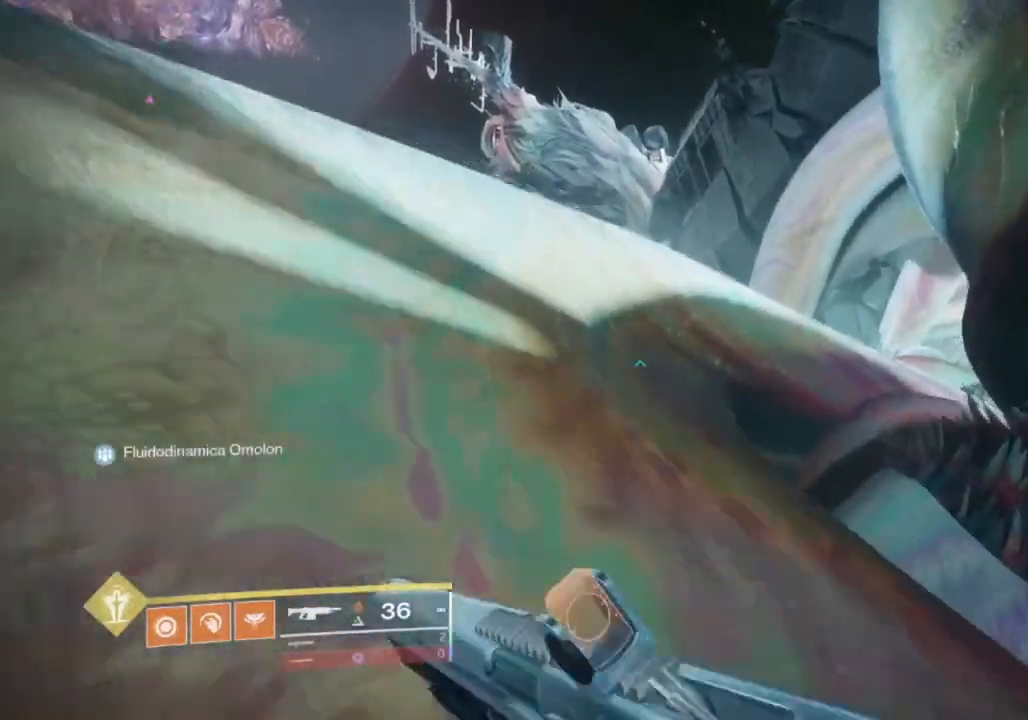
Gameplay with a controller (PlayStation layout); each line is a JSON object with the inputs held at the frame after it. "events" lists button and stick changes between this image and that frame as [ms after this image, input, new state], when the widget could be followed in between.
{"buttons": [], "left_stick": "up", "right_stick": "center", "events": [[233, "right_stick", "down-right"], [400, "right_stick", "center"]]}
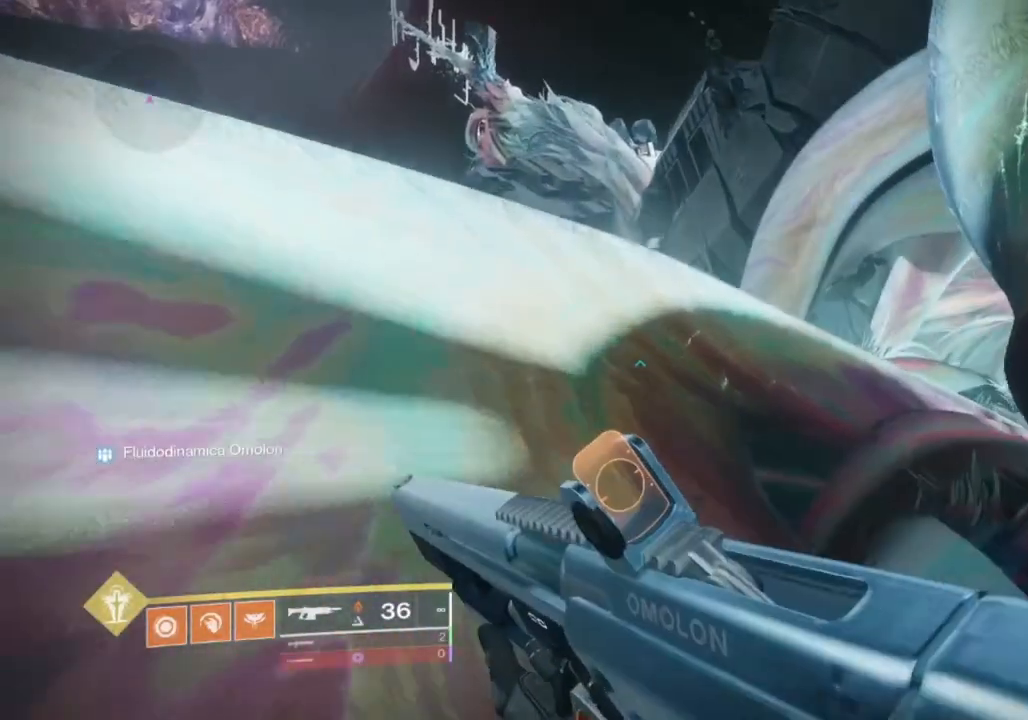
{"buttons": [], "left_stick": "up", "right_stick": "right", "events": [[100, "CROSS", "down"], [167, "CROSS", "up"], [267, "CROSS", "down"], [300, "CROSS", "up"], [467, "right_stick", "right"]]}
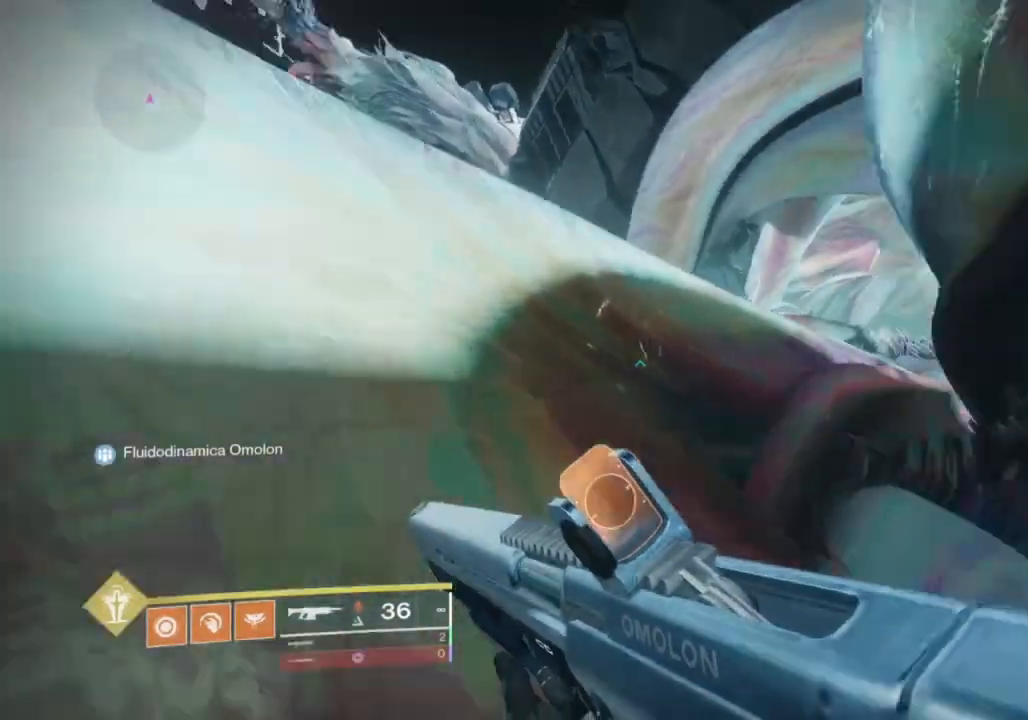
{"buttons": [], "left_stick": "up", "right_stick": "center", "events": [[67, "right_stick", "center"]]}
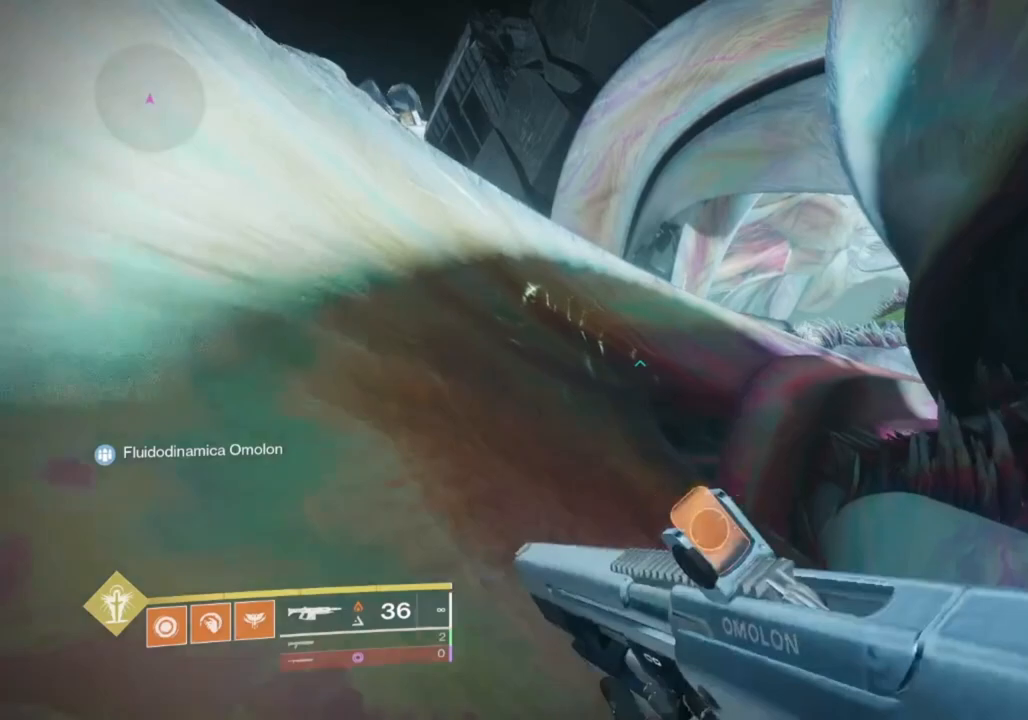
{"buttons": [], "left_stick": "up", "right_stick": "center", "events": [[133, "right_stick", "down-right"], [233, "right_stick", "center"], [333, "CROSS", "down"], [400, "CROSS", "up"]]}
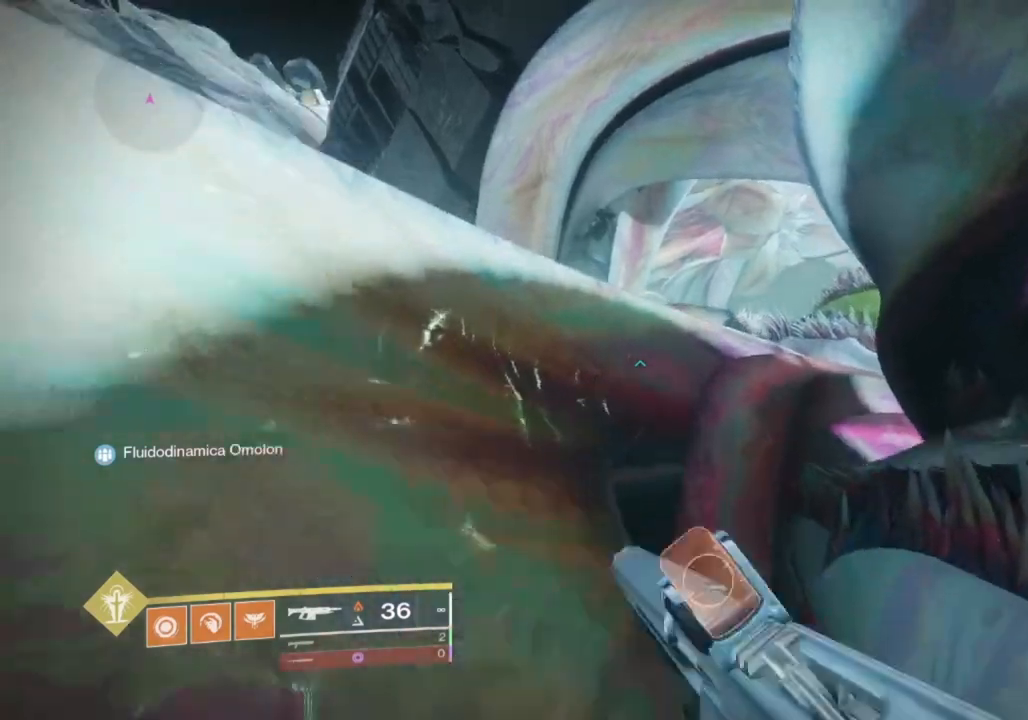
{"buttons": [], "left_stick": "up", "right_stick": "center", "events": [[33, "right_stick", "right"], [133, "right_stick", "center"], [333, "CROSS", "down"], [433, "CROSS", "up"]]}
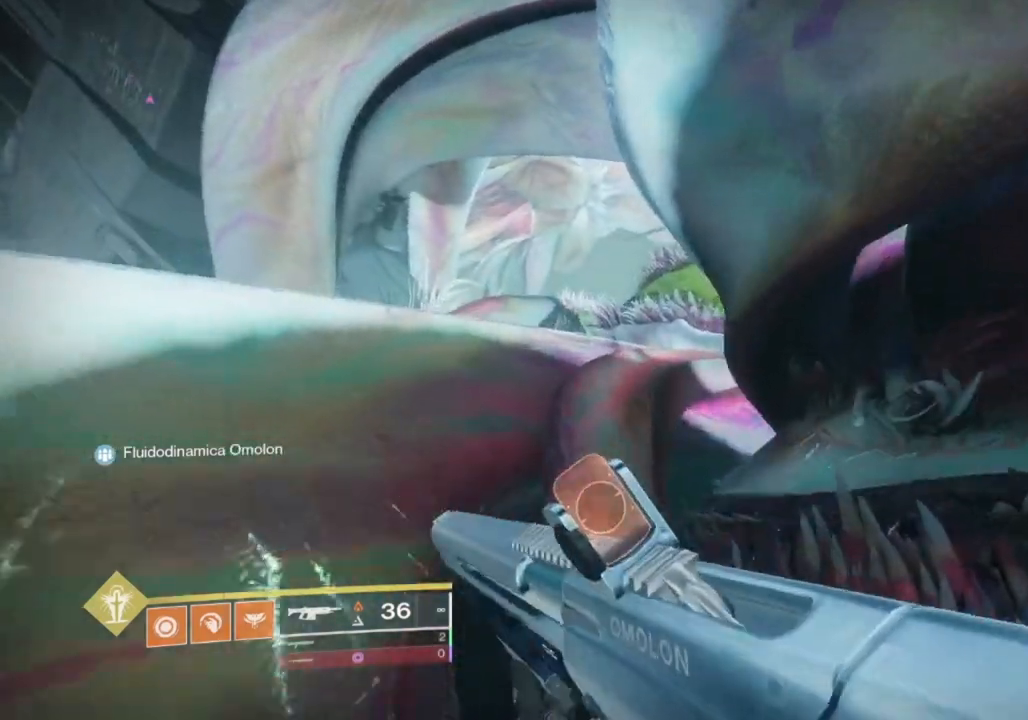
{"buttons": ["SQUARE"], "left_stick": "up", "right_stick": "center", "events": [[33, "CROSS", "down"], [100, "CROSS", "up"], [433, "SQUARE", "down"]]}
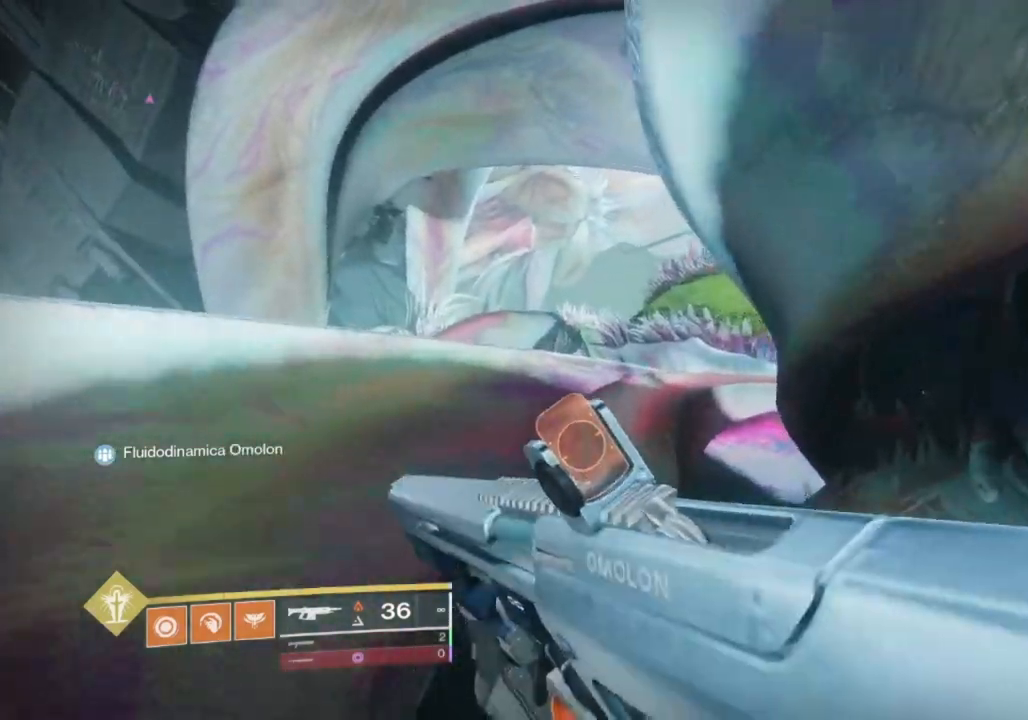
{"buttons": [], "left_stick": "up", "right_stick": "center", "events": [[33, "SQUARE", "up"]]}
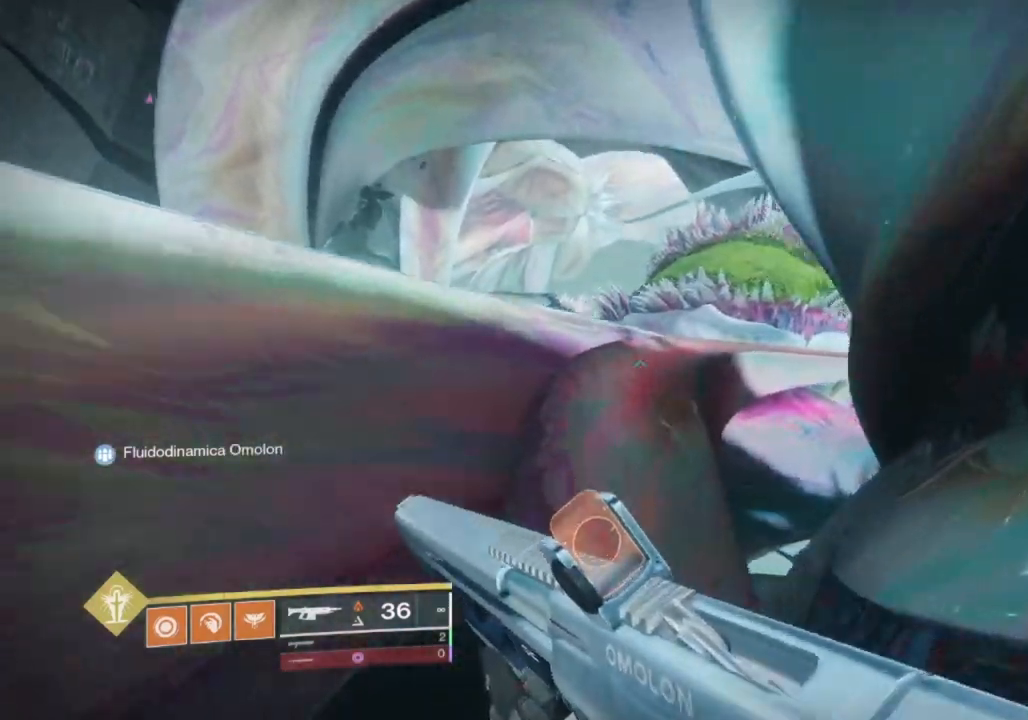
{"buttons": [], "left_stick": "up", "right_stick": "center", "events": [[300, "CROSS", "down"], [367, "CROSS", "up"], [433, "CROSS", "down"], [500, "CROSS", "up"]]}
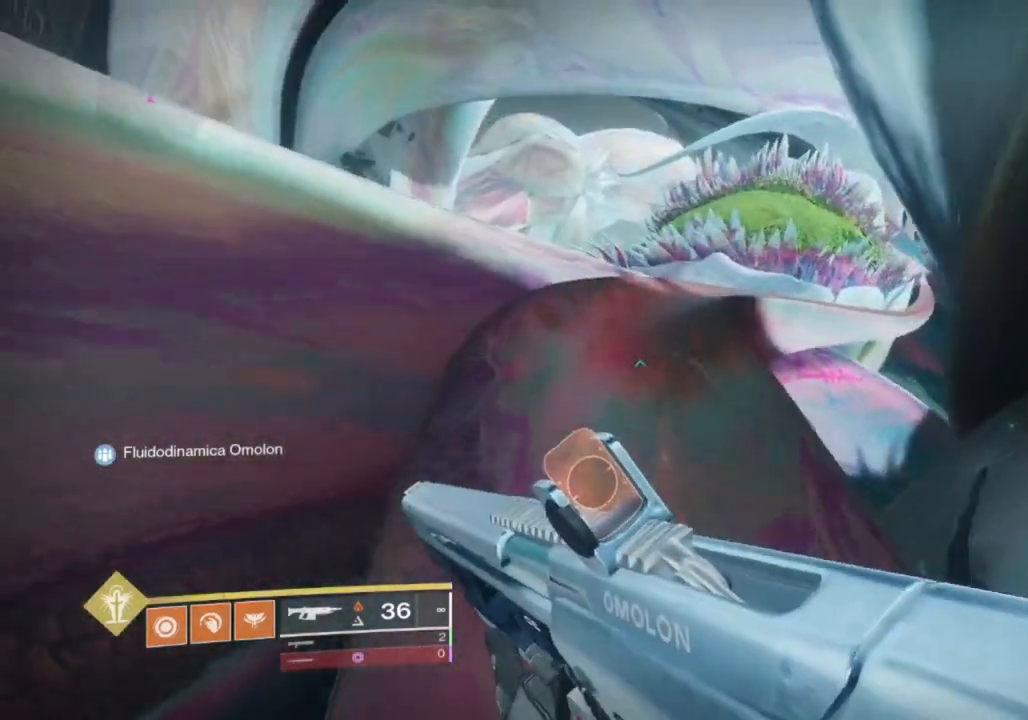
{"buttons": [], "left_stick": "up", "right_stick": "center", "events": [[167, "SQUARE", "down"], [267, "SQUARE", "up"], [367, "SQUARE", "down"], [467, "SQUARE", "up"]]}
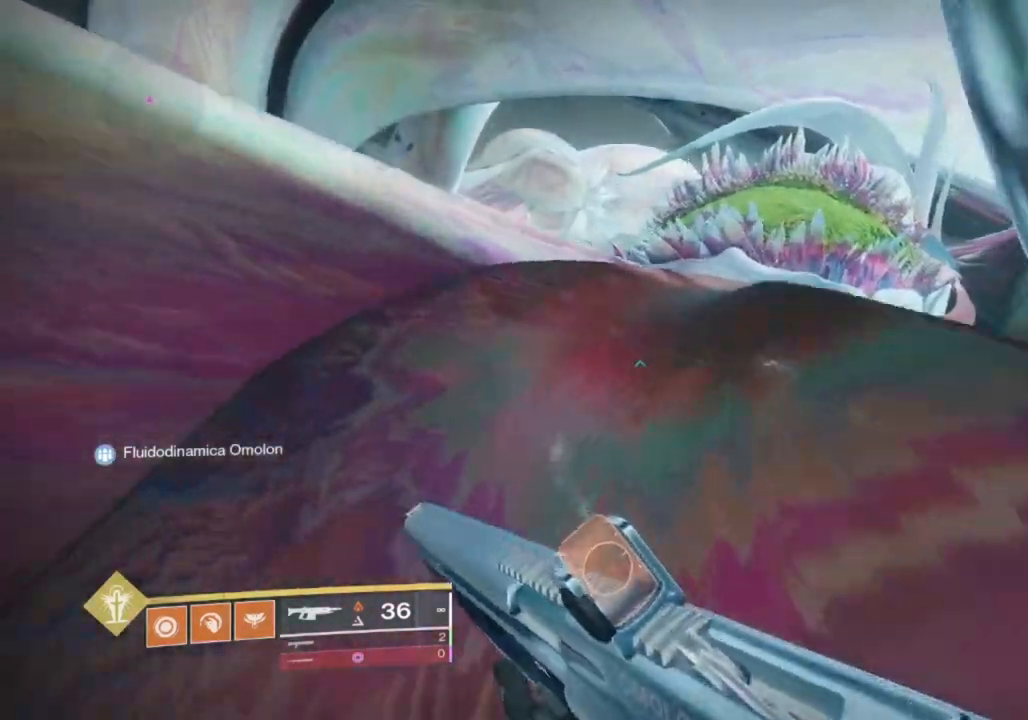
{"buttons": [], "left_stick": "up", "right_stick": "right", "events": [[233, "SQUARE", "down"], [300, "SQUARE", "up"], [500, "right_stick", "right"]]}
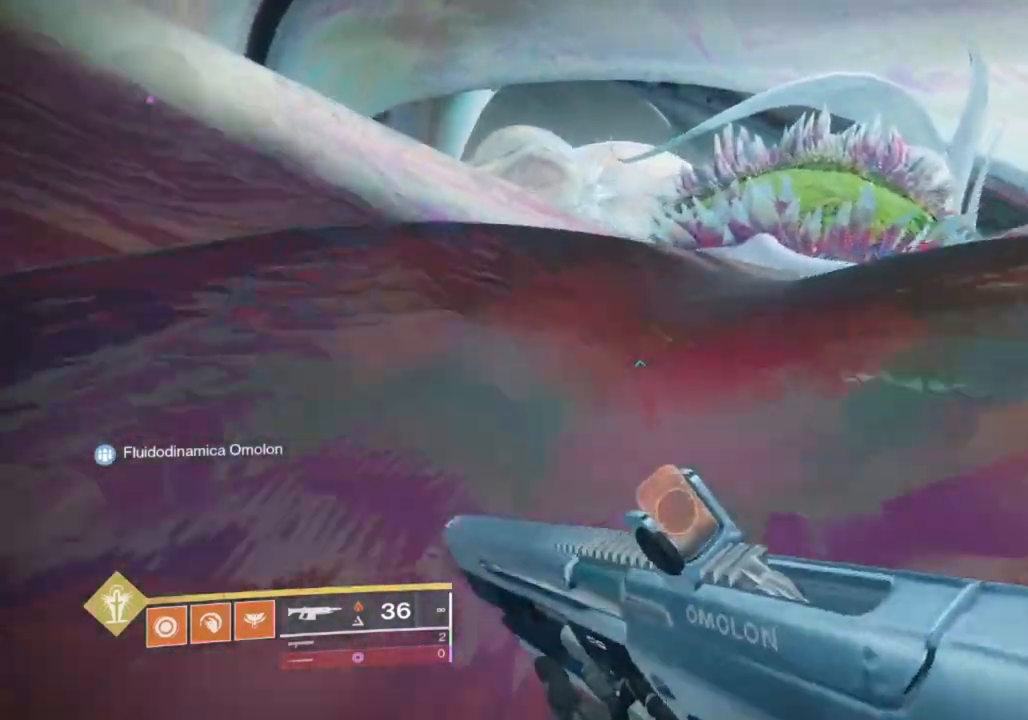
{"buttons": ["TRIANGLE"], "left_stick": "up", "right_stick": "center", "events": [[100, "right_stick", "center"], [200, "TRIANGLE", "down"]]}
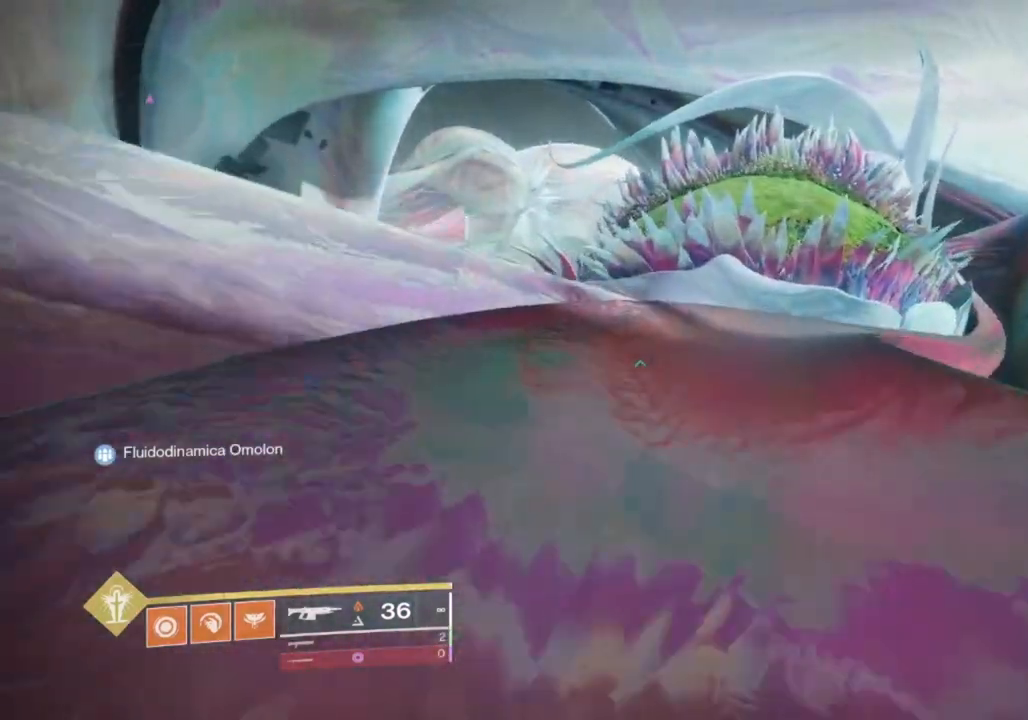
{"buttons": ["R1"], "left_stick": "up", "right_stick": "center", "events": [[33, "TRIANGLE", "up"], [267, "right_stick", "up-right"], [333, "CROSS", "down"], [367, "right_stick", "center"], [433, "CROSS", "up"], [500, "R1", "down"]]}
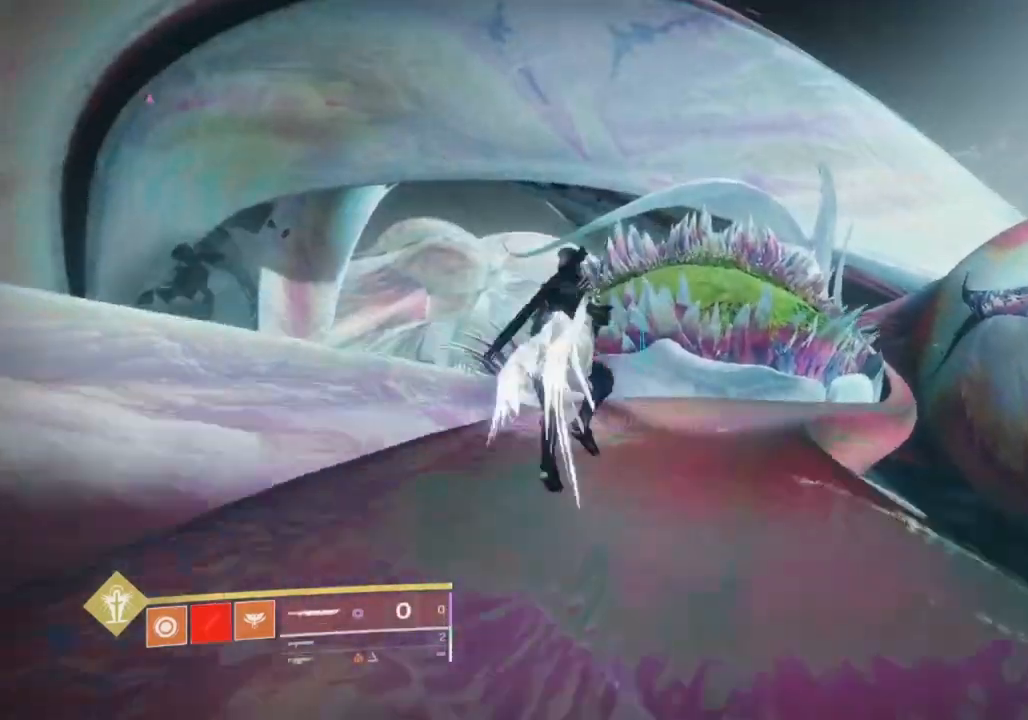
{"buttons": [], "left_stick": "up", "right_stick": "center", "events": [[67, "TRIANGLE", "down"], [100, "TRIANGLE", "up"], [133, "R1", "up"], [233, "CROSS", "down"], [300, "CROSS", "up"], [367, "CIRCLE", "down"], [433, "CIRCLE", "up"]]}
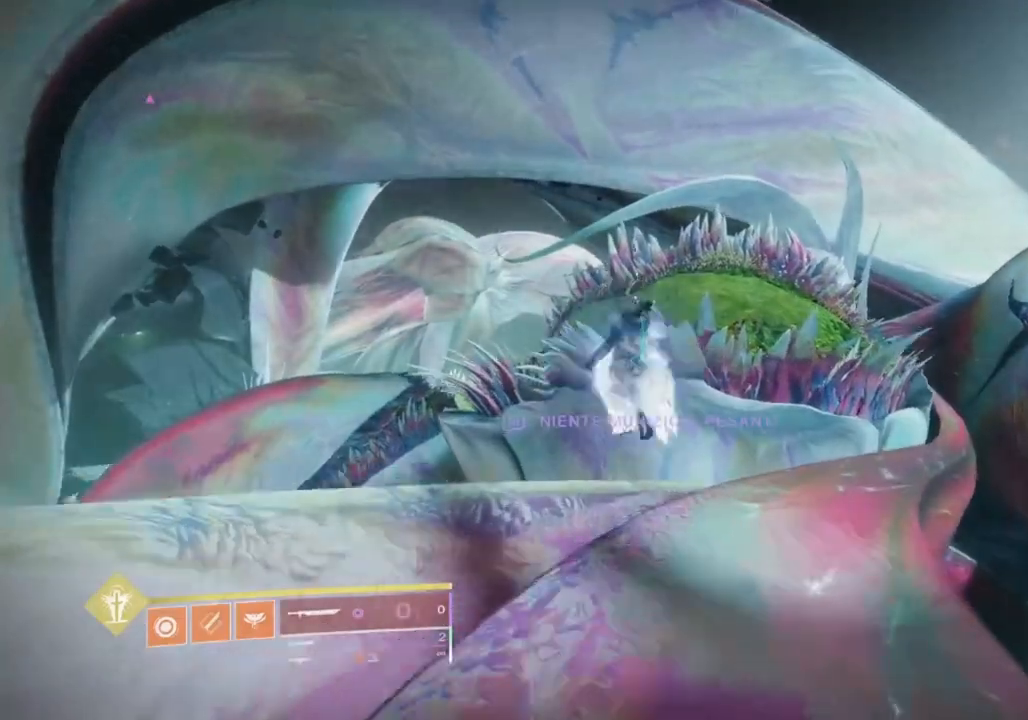
{"buttons": [], "left_stick": "up", "right_stick": "center", "events": [[33, "CIRCLE", "down"], [100, "CIRCLE", "up"], [167, "CIRCLE", "down"], [233, "CIRCLE", "up"]]}
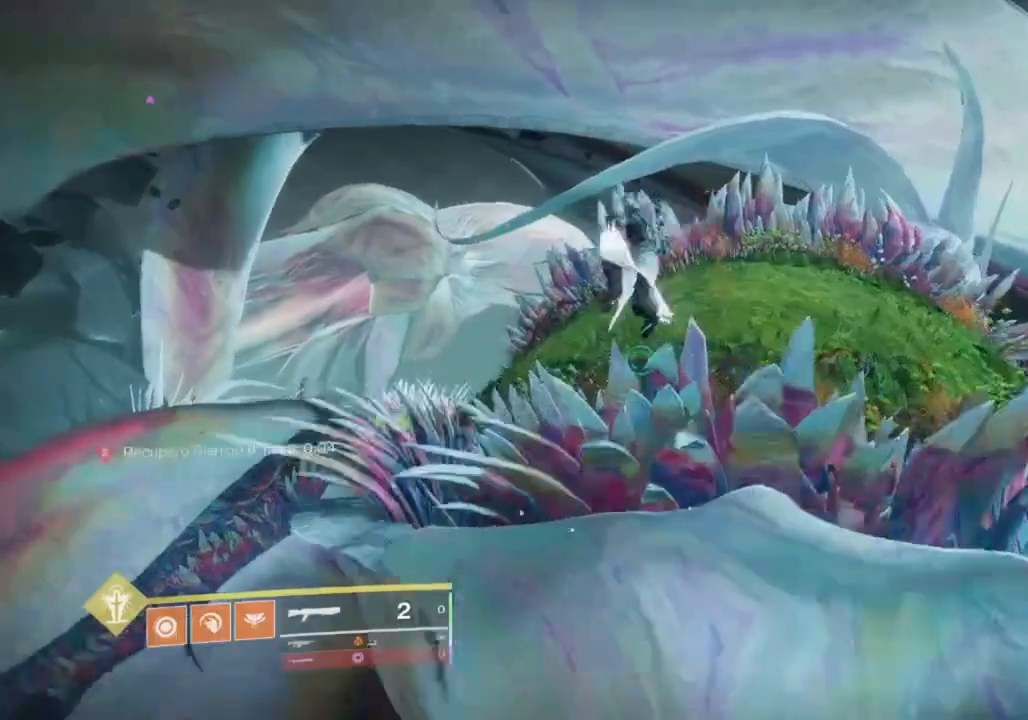
{"buttons": [], "left_stick": "up", "right_stick": "center", "events": [[100, "CROSS", "down"], [167, "CROSS", "up"], [233, "CROSS", "down"], [300, "CROSS", "up"], [367, "right_stick", "down-left"], [500, "right_stick", "center"]]}
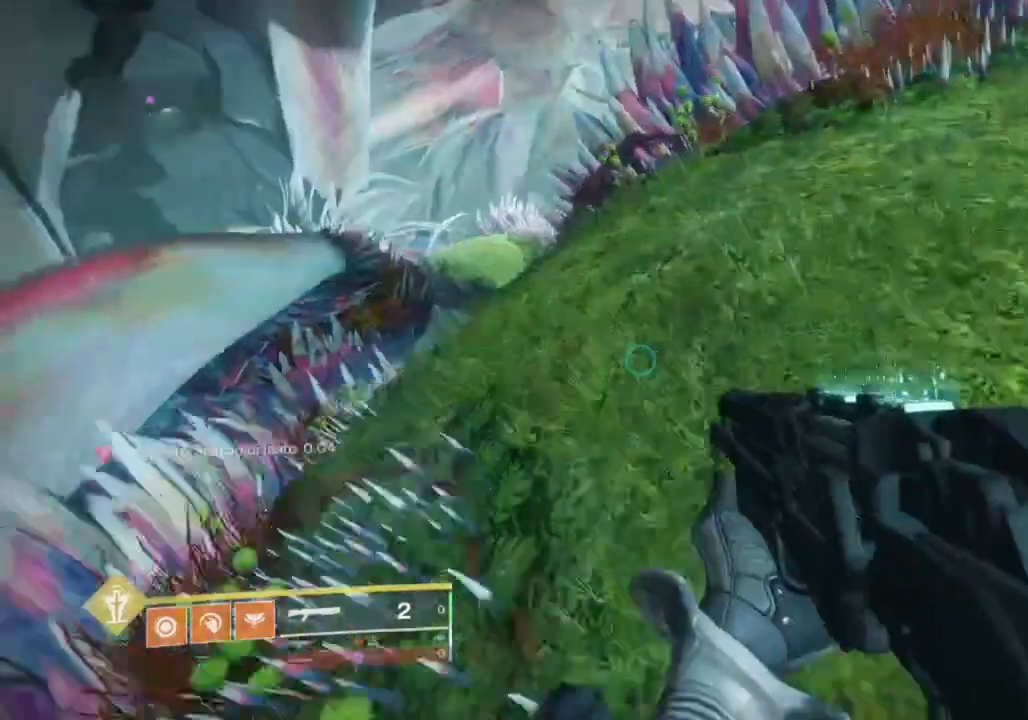
{"buttons": [], "left_stick": "up", "right_stick": "center", "events": [[67, "L3", "down"], [167, "L3", "up"], [233, "right_stick", "left"], [467, "right_stick", "center"]]}
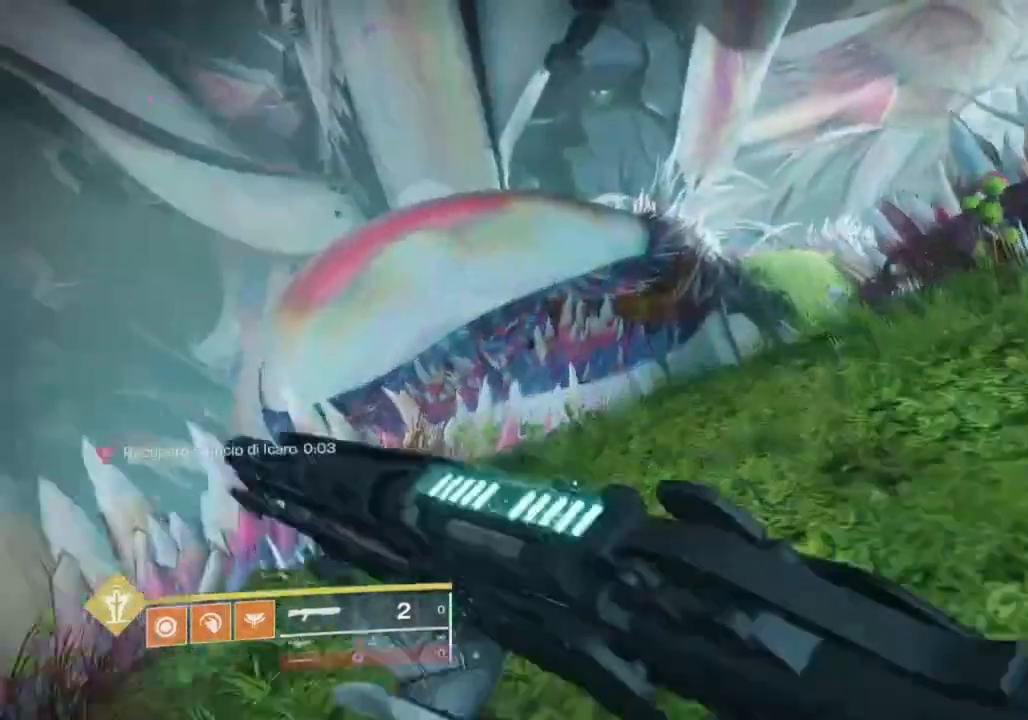
{"buttons": [], "left_stick": "up", "right_stick": "center", "events": [[67, "right_stick", "up-left"], [133, "CROSS", "down"], [133, "right_stick", "center"], [233, "CROSS", "up"], [333, "CROSS", "down"], [433, "CROSS", "up"]]}
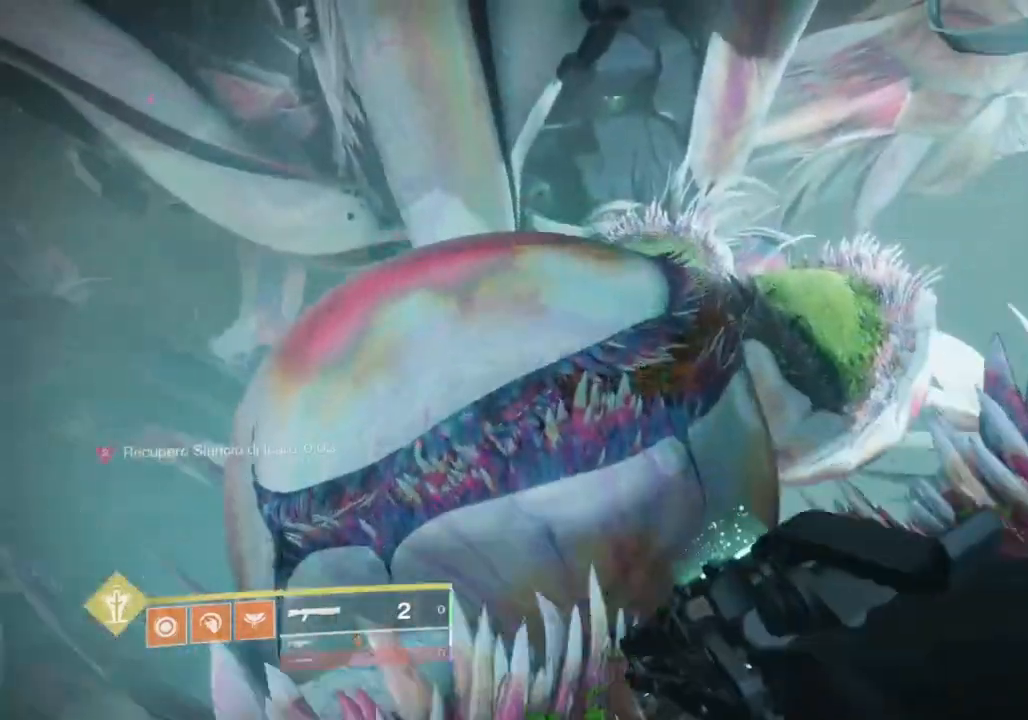
{"buttons": [], "left_stick": "up", "right_stick": "center", "events": [[200, "right_stick", "left"], [367, "right_stick", "center"]]}
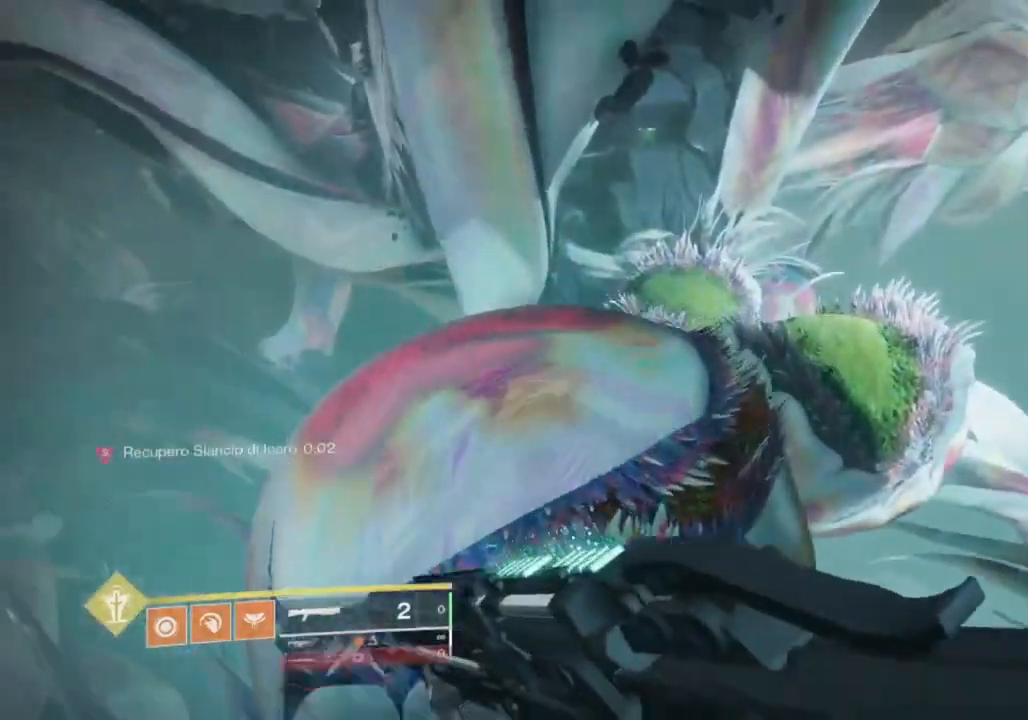
{"buttons": [], "left_stick": "up", "right_stick": "center", "events": [[33, "right_stick", "down-left"], [133, "right_stick", "center"]]}
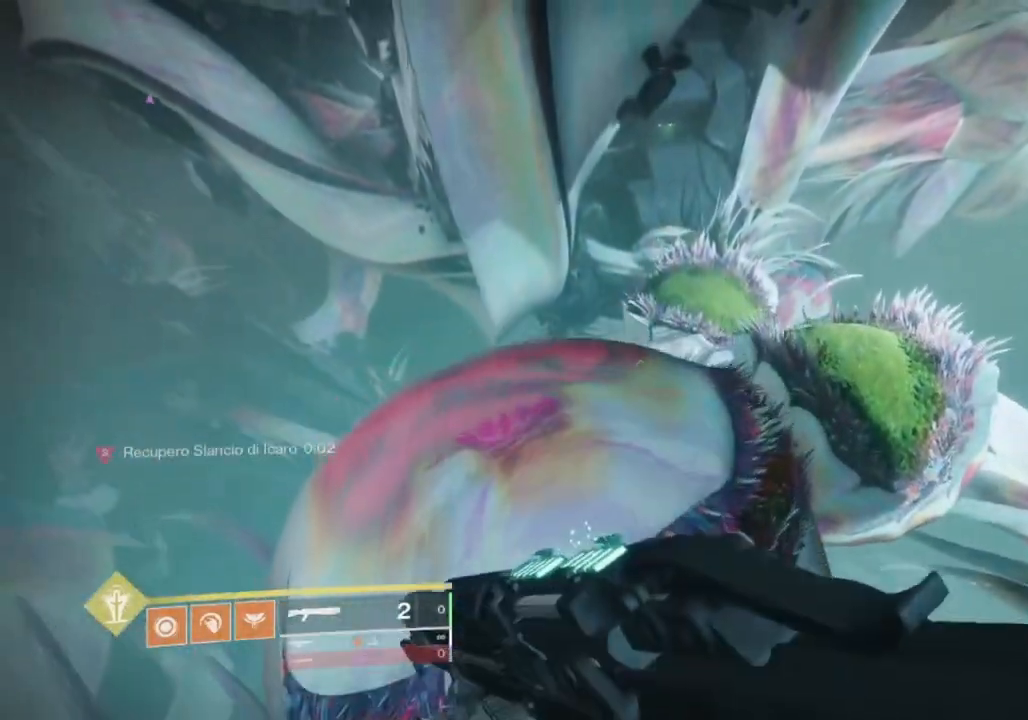
{"buttons": [], "left_stick": "up", "right_stick": "center", "events": [[300, "CROSS", "down"], [367, "CROSS", "up"]]}
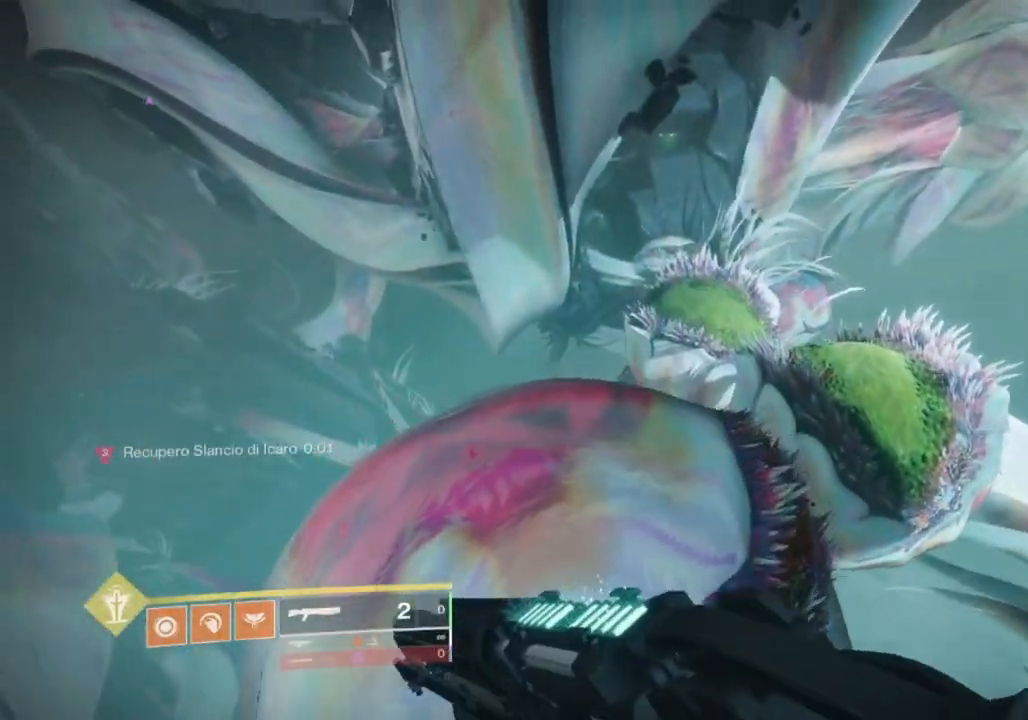
{"buttons": [], "left_stick": "up", "right_stick": "center", "events": [[33, "SQUARE", "down"], [100, "SQUARE", "up"], [200, "SQUARE", "down"], [300, "SQUARE", "up"], [400, "SQUARE", "down"], [467, "SQUARE", "up"]]}
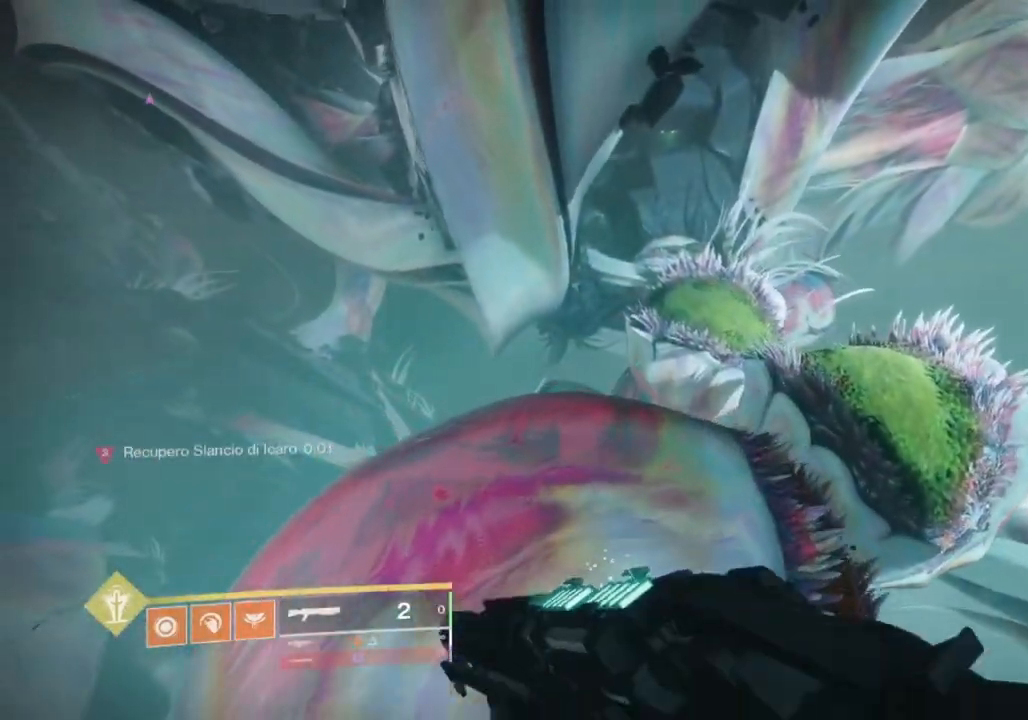
{"buttons": [], "left_stick": "up", "right_stick": "down-right", "events": [[167, "TRIANGLE", "down"], [267, "TRIANGLE", "up"], [467, "right_stick", "down-right"]]}
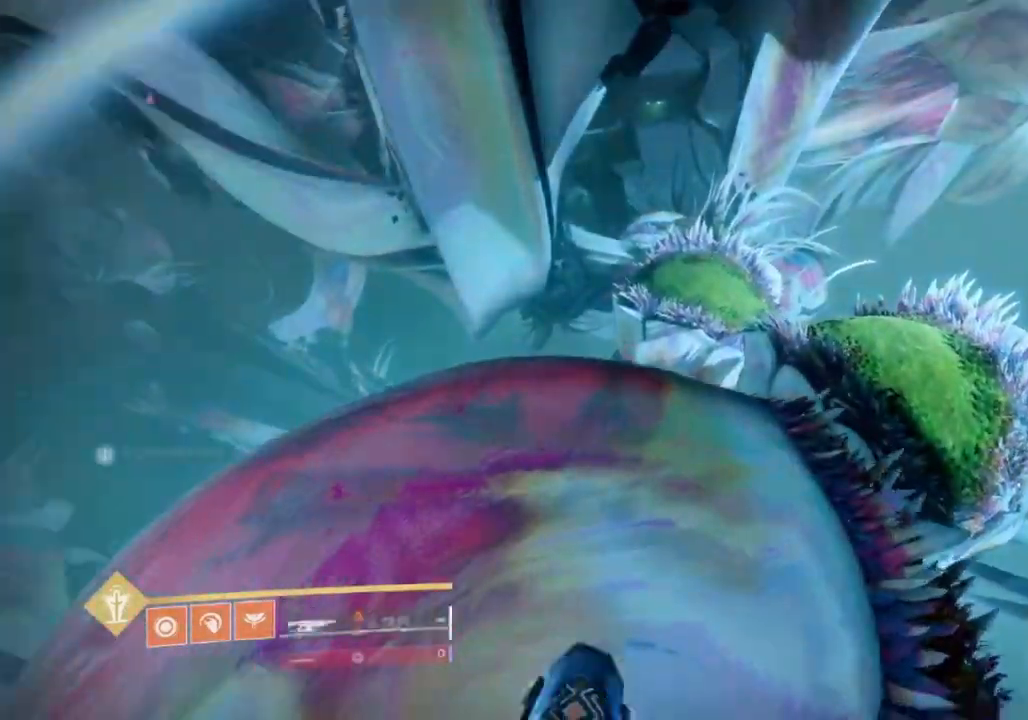
{"buttons": [], "left_stick": "up", "right_stick": "center", "events": [[100, "right_stick", "center"], [167, "CROSS", "down"], [267, "CROSS", "up"], [333, "CROSS", "down"], [400, "CROSS", "up"], [400, "SQUARE", "down"], [500, "SQUARE", "up"]]}
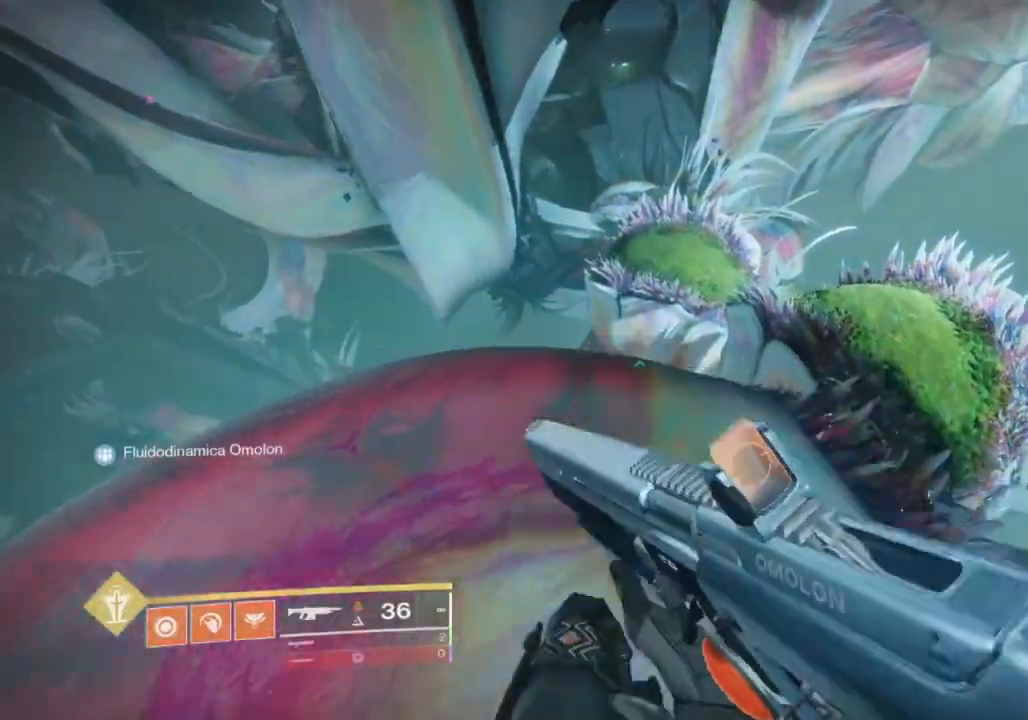
{"buttons": ["SQUARE"], "left_stick": "up", "right_stick": "up-right", "events": [[167, "TRIANGLE", "down"], [233, "TRIANGLE", "up"], [400, "right_stick", "up-right"], [500, "SQUARE", "down"]]}
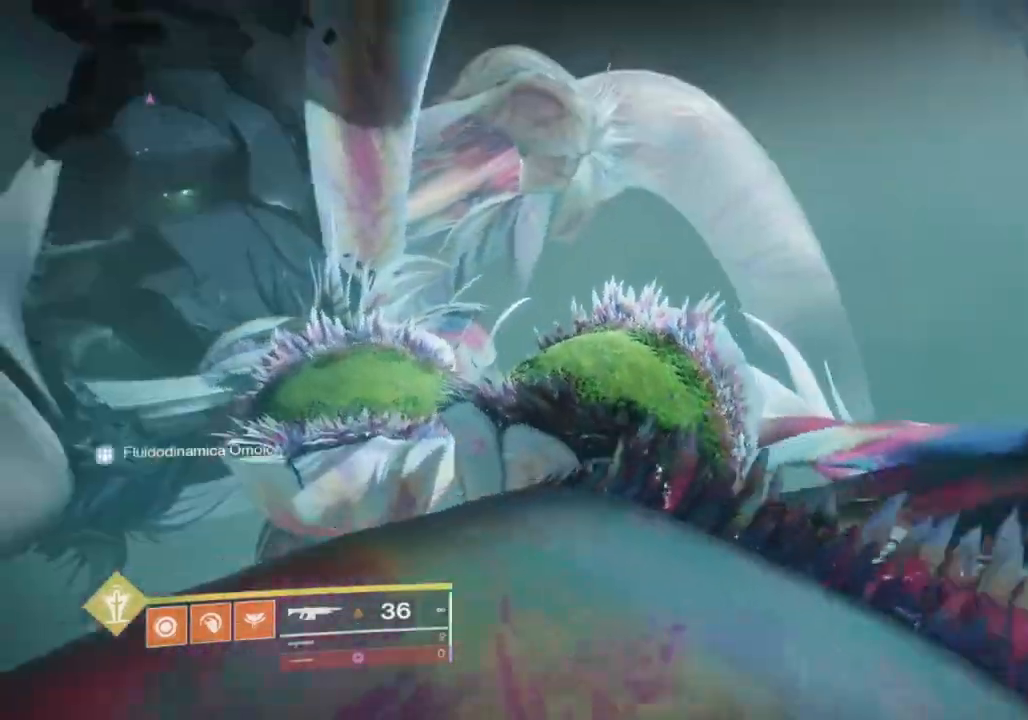
{"buttons": [], "left_stick": "up", "right_stick": "center", "events": [[33, "right_stick", "center"], [100, "SQUARE", "up"], [167, "TRIANGLE", "down"], [433, "TRIANGLE", "up"]]}
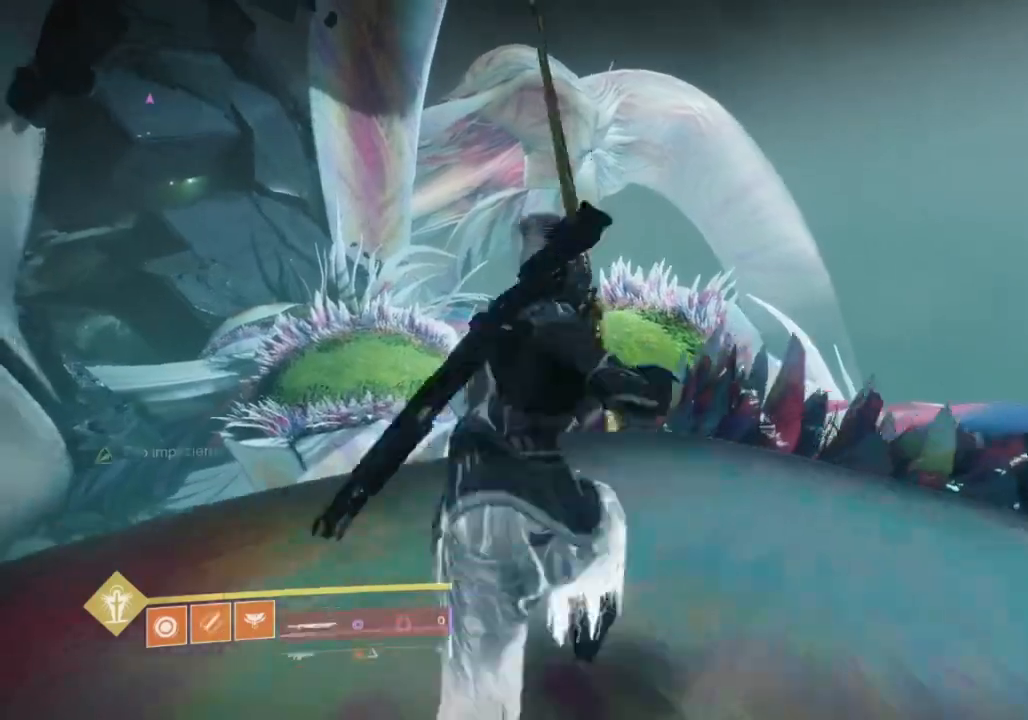
{"buttons": [], "left_stick": "up", "right_stick": "center", "events": [[67, "CROSS", "down"], [133, "CROSS", "up"], [300, "R1", "down"], [400, "TRIANGLE", "down"], [467, "R1", "up"], [467, "TRIANGLE", "up"]]}
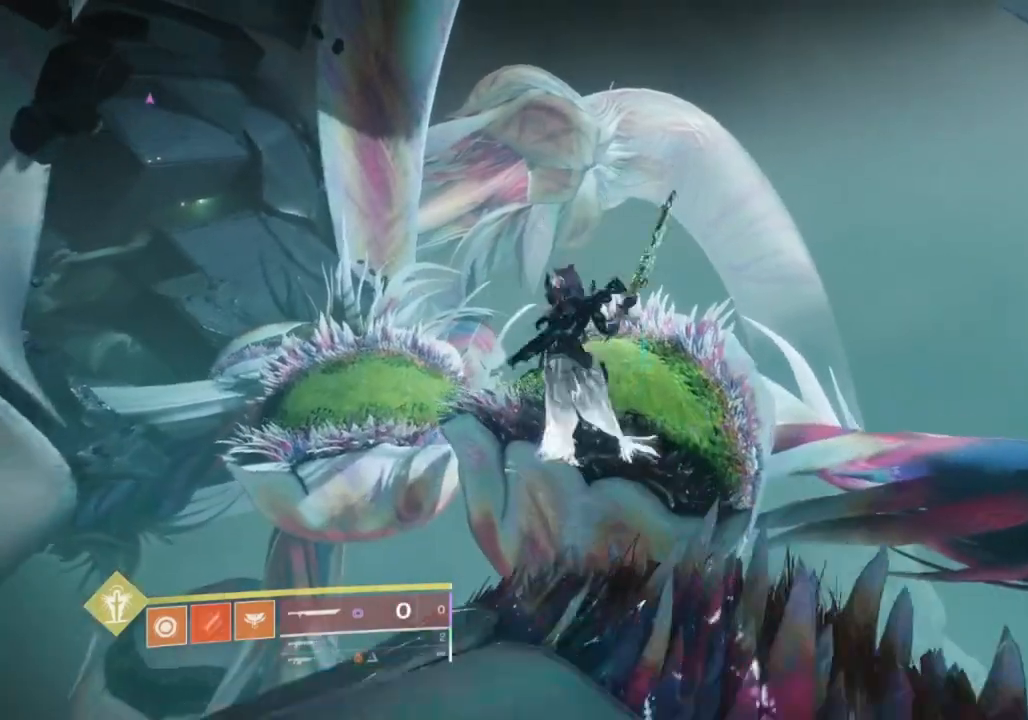
{"buttons": [], "left_stick": "up", "right_stick": "center", "events": [[100, "CROSS", "down"], [167, "CROSS", "up"], [267, "CIRCLE", "down"], [333, "CIRCLE", "up"], [400, "CIRCLE", "down"], [467, "CIRCLE", "up"]]}
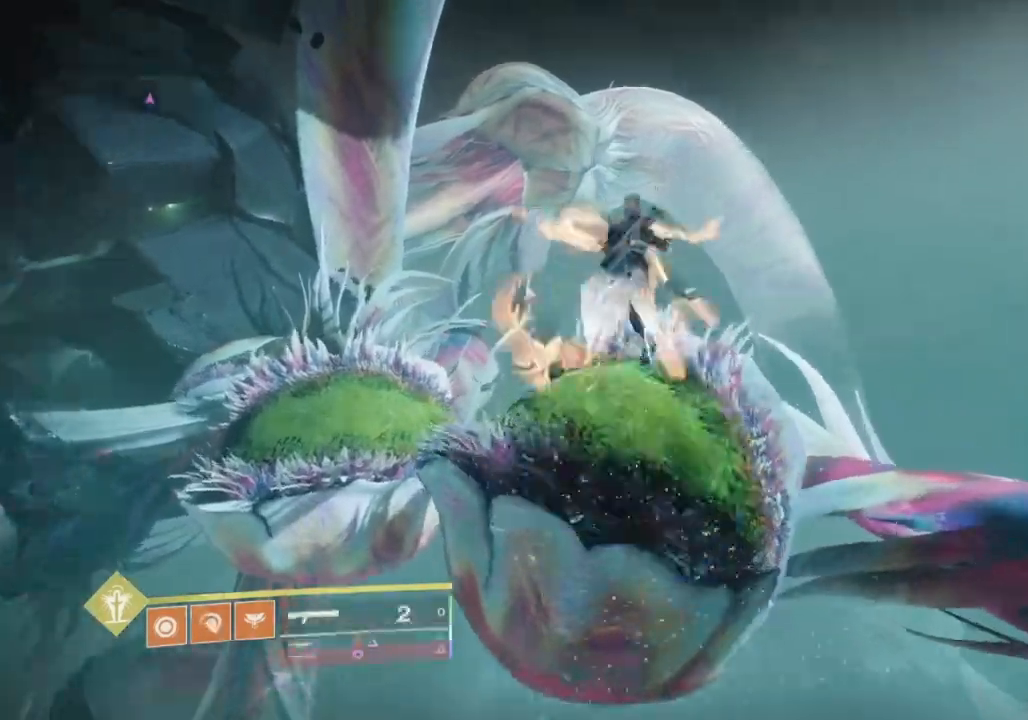
{"buttons": ["TRIANGLE"], "left_stick": "center", "right_stick": "center", "events": [[67, "CIRCLE", "down"], [100, "CIRCLE", "up"], [267, "TRIANGLE", "down"], [267, "left_stick", "center"]]}
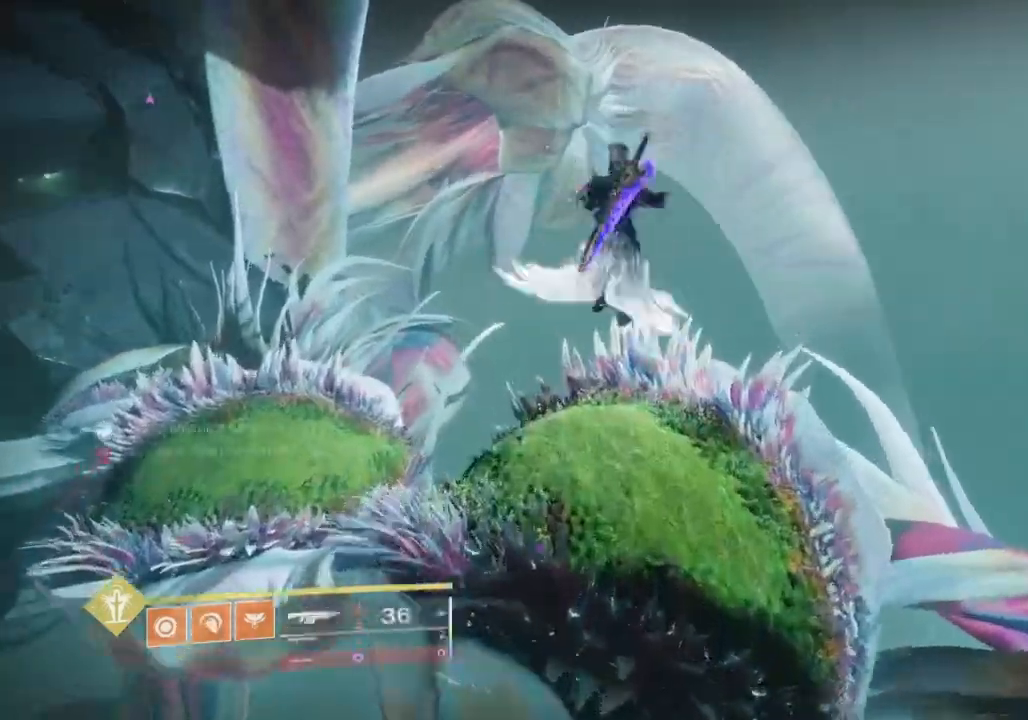
{"buttons": [], "left_stick": "up", "right_stick": "center"}